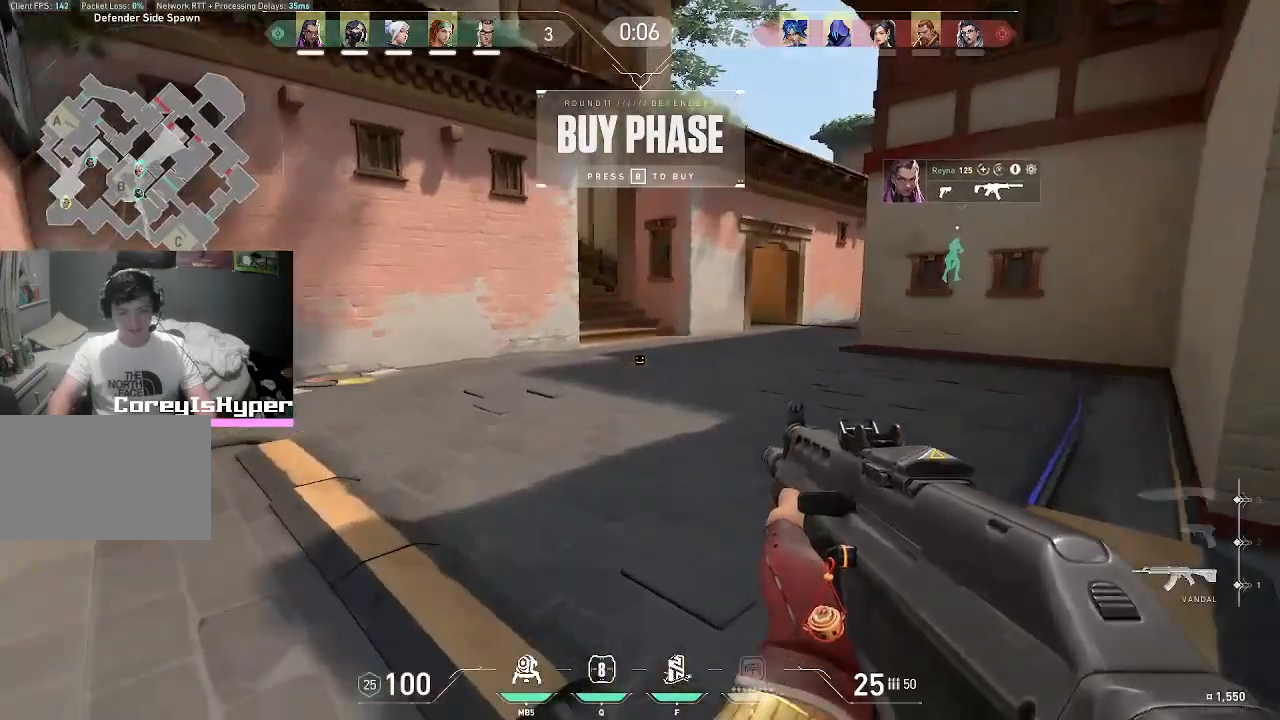
Gameplay with keyboard and mouse; each line is a JSON object with the keys and mouse buttons held at the frame after it. "events" lists presses ("down") and releases ("up") of "1", "2", "3", "4", "5", "a", "alt", "c", "caps_lock", "ctrl", "d", "e", "f", "g", "q", "r", "s", "shift", "space", "t", "tab", "v", "w", "x", "z", "mouse_left", "mouse_wheel" and "mouse_right" between this image and that frame as [ms after this image, input, new state], when the widget could be followed in between. "mouse_left", "mouse_wheel", "mouse_right" = the "left", "wheel", "right" buttons of the "mouse" list. No other keys are recorded. "wheel" means that the mouse wheel is clicked or scrolled. Not read: mouse_move.
{"keys": ["w", "x"], "mouse": [], "events": [[150, "x", "down"]]}
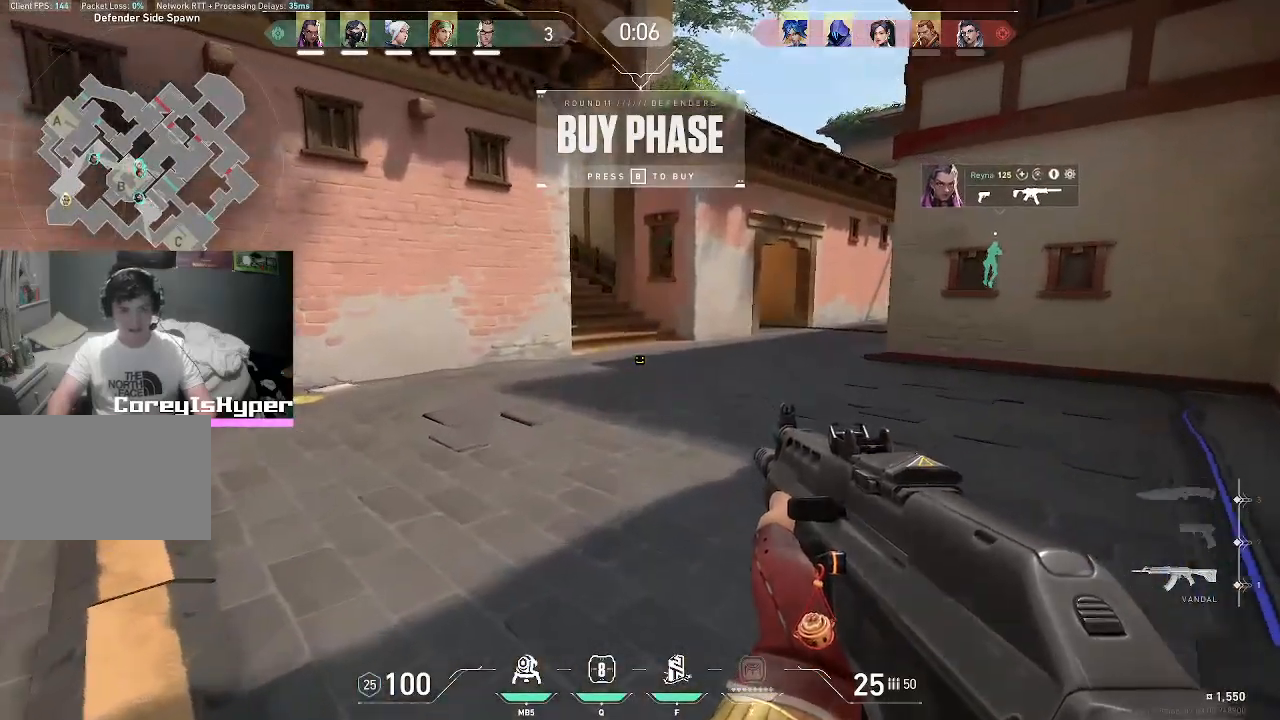
{"keys": ["w"], "mouse": [], "events": [[167, "x", "up"]]}
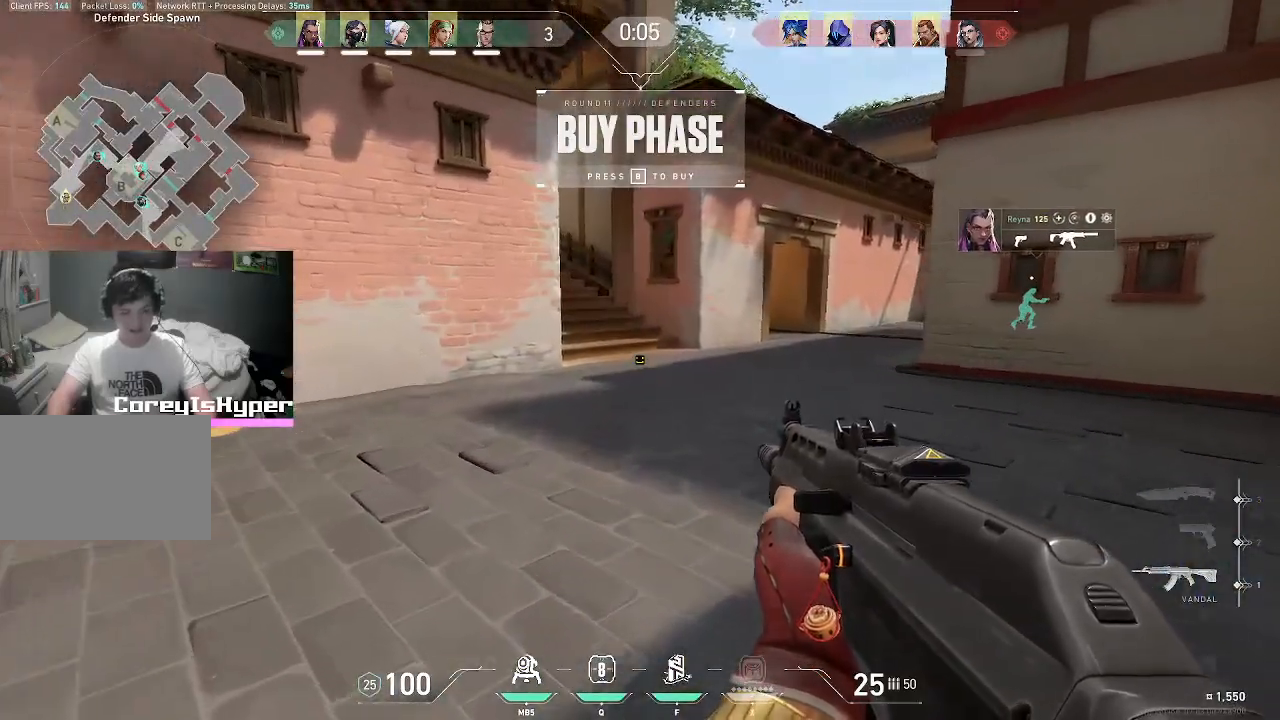
{"keys": ["w"], "mouse": [], "events": []}
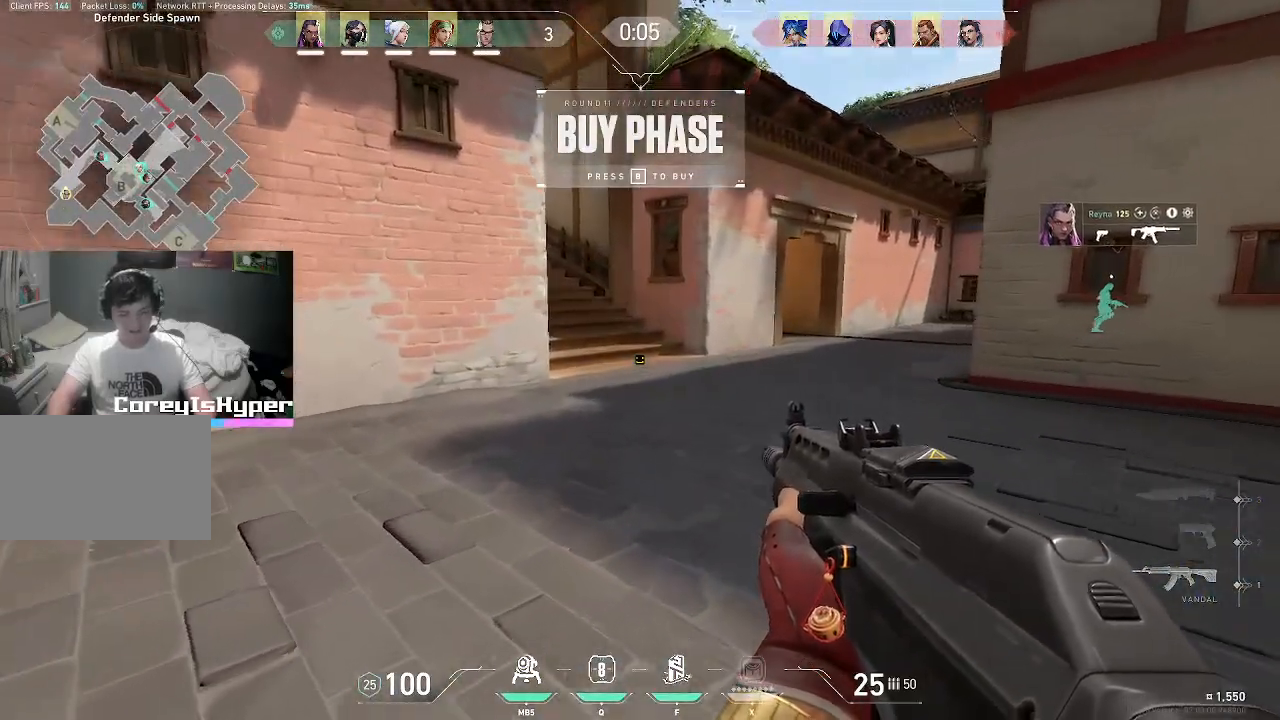
{"keys": ["v", "w"], "mouse": [], "events": [[100, "v", "down"]]}
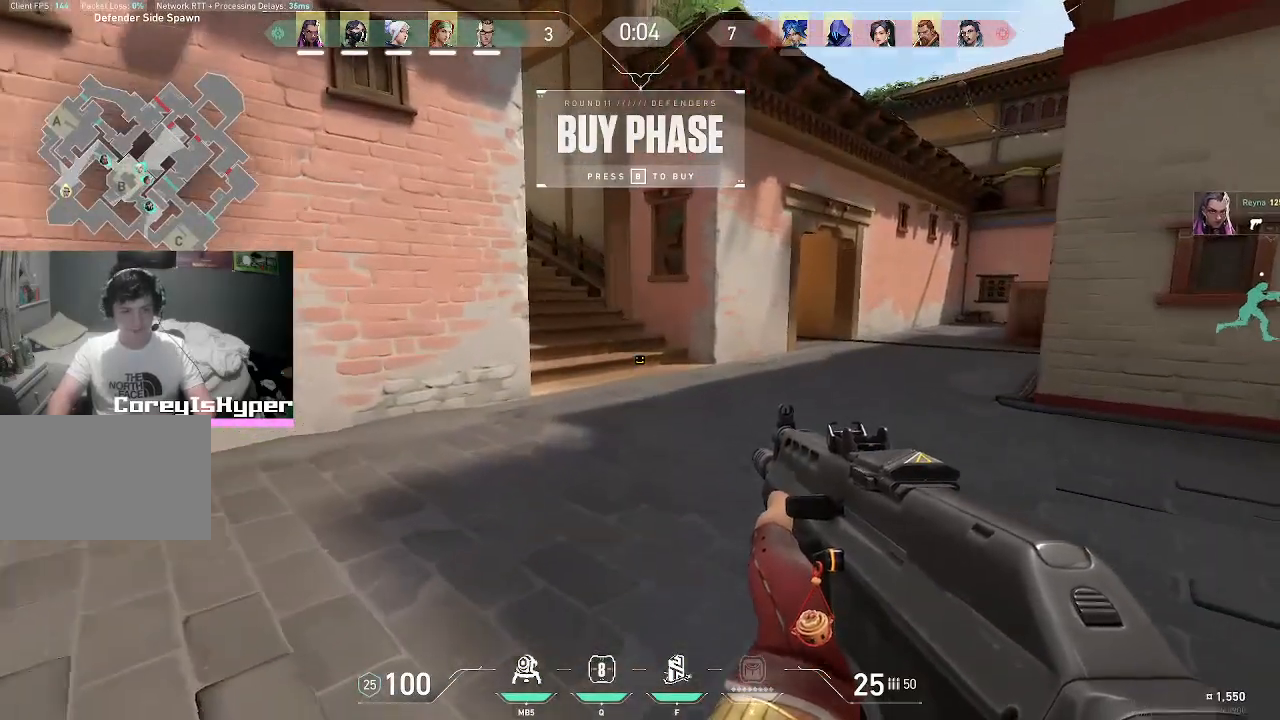
{"keys": ["a", "v", "w"], "mouse": [], "events": [[283, "a", "down"]]}
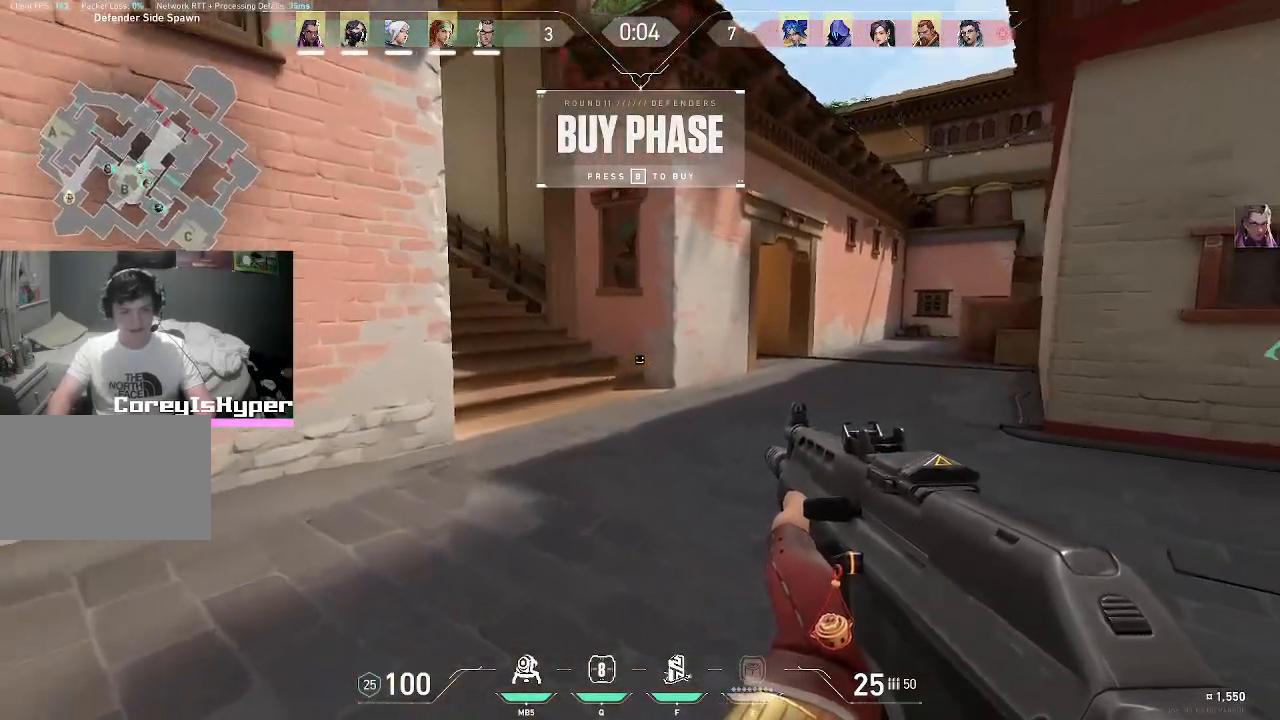
{"keys": ["v", "w"], "mouse": [], "events": [[200, "a", "up"]]}
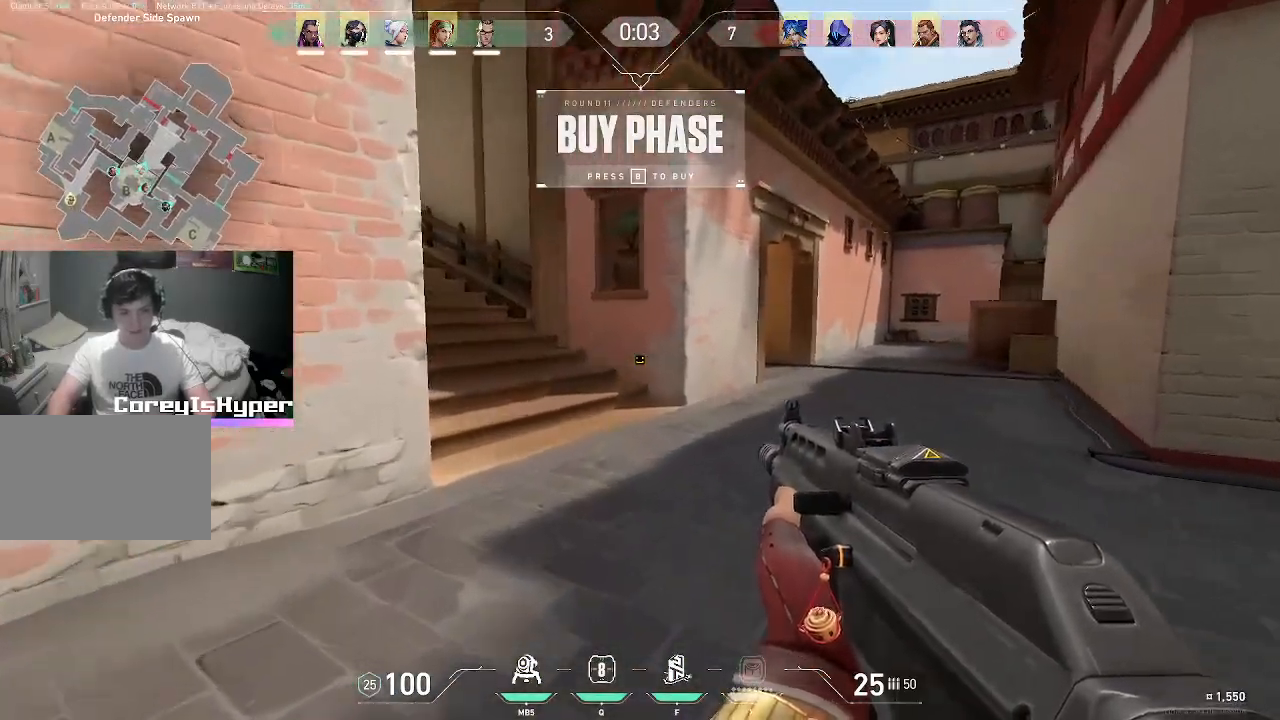
{"keys": ["a"], "mouse": [], "events": [[17, "a", "down"], [50, "a", "up"], [50, "d", "down"], [50, "v", "up"], [50, "w", "up"], [83, "s", "down"], [183, "d", "up"], [283, "a", "down"], [317, "s", "up"]]}
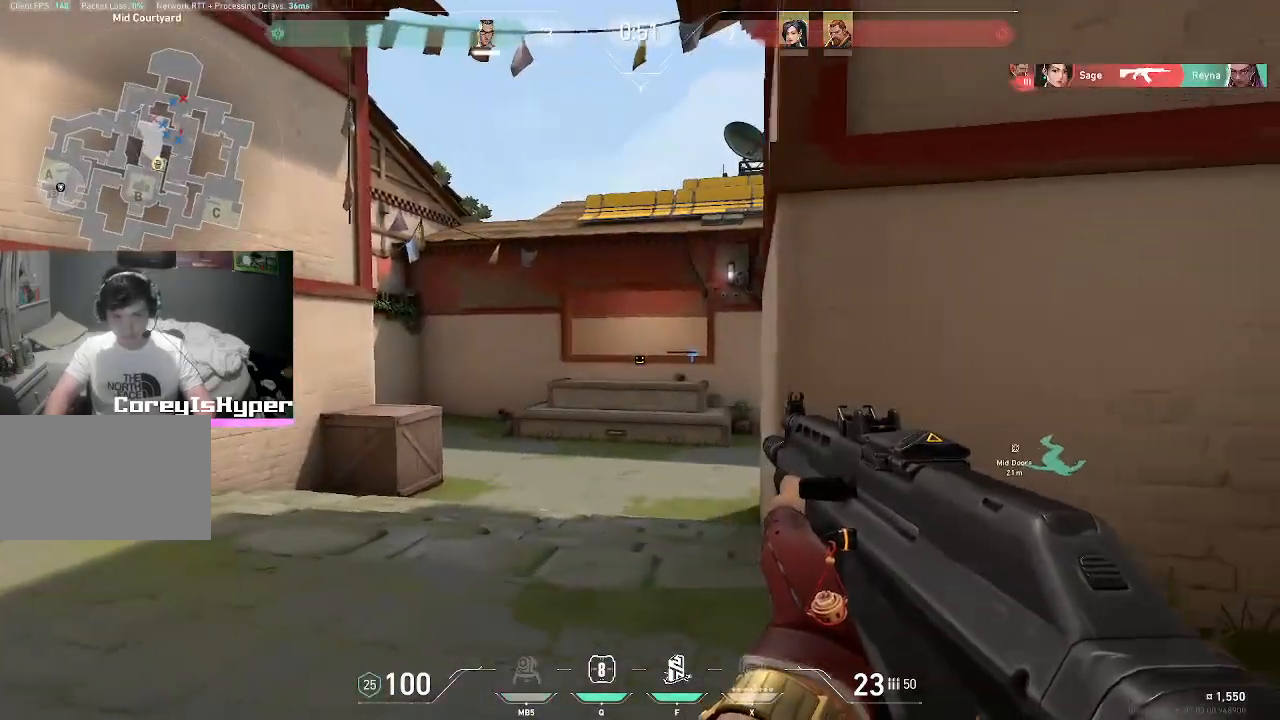
{"keys": ["a"], "mouse": [], "events": []}
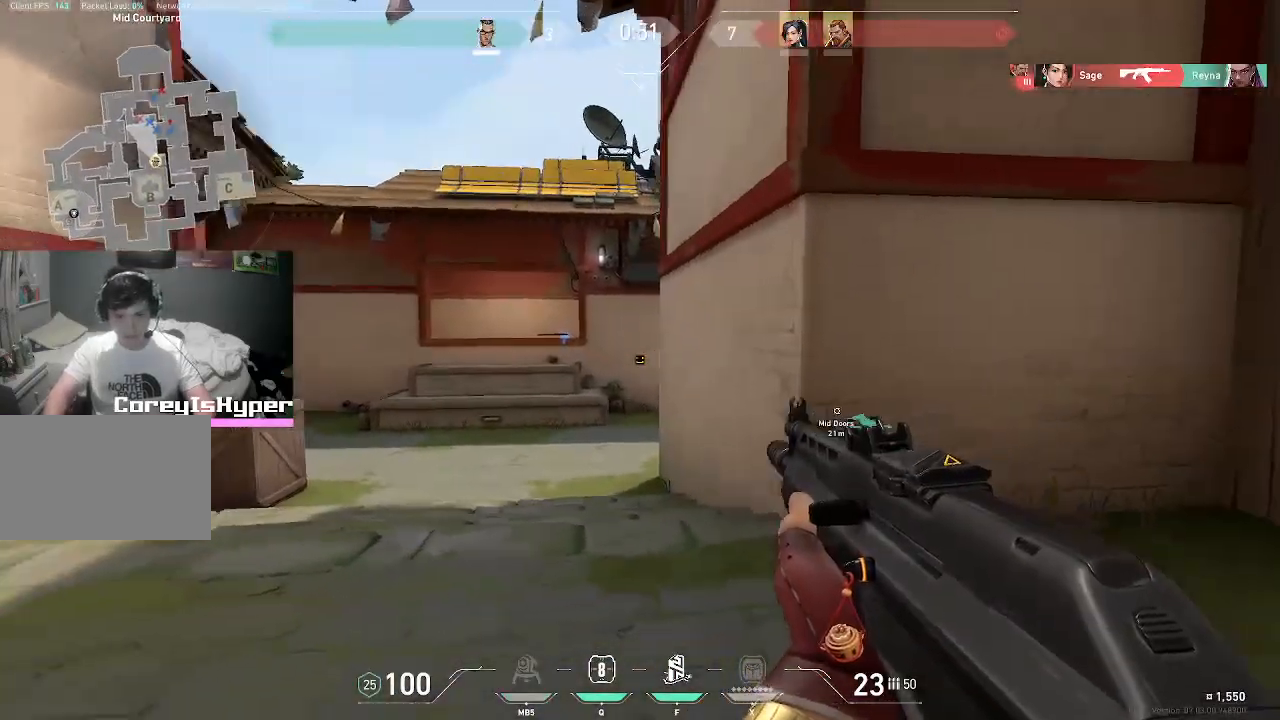
{"keys": ["a"], "mouse": [], "events": []}
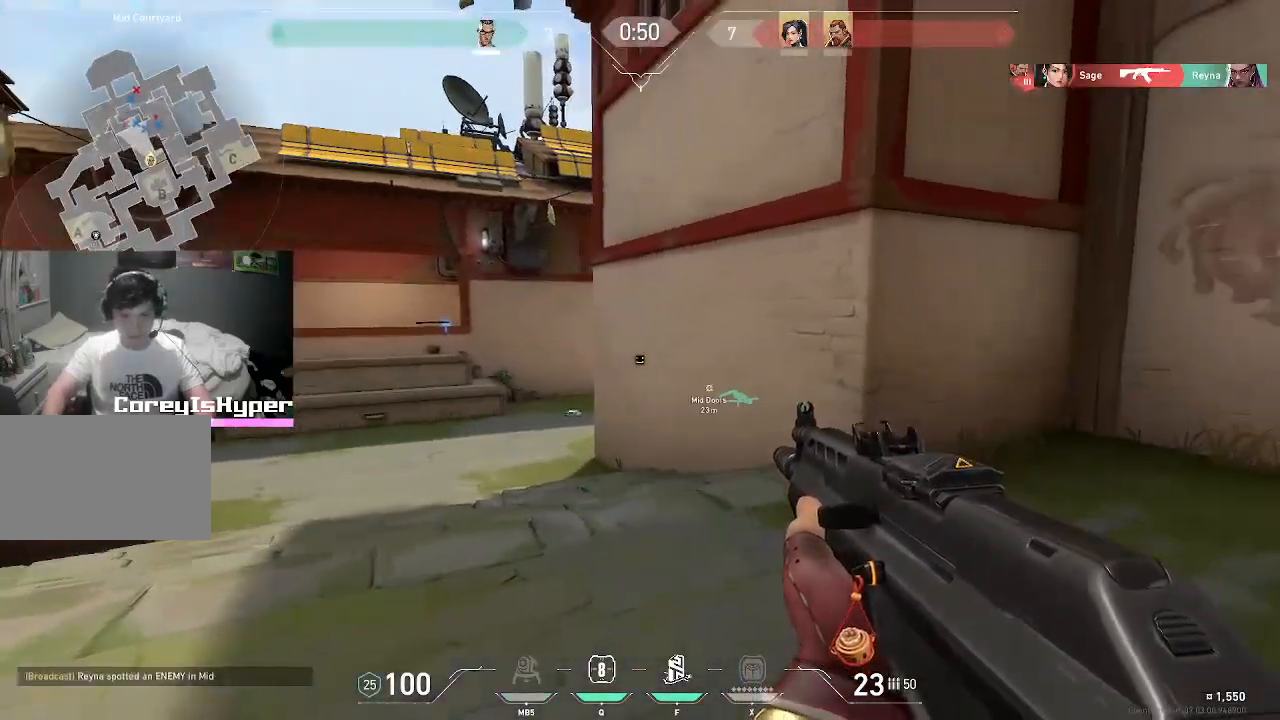
{"keys": ["a"], "mouse": [], "events": []}
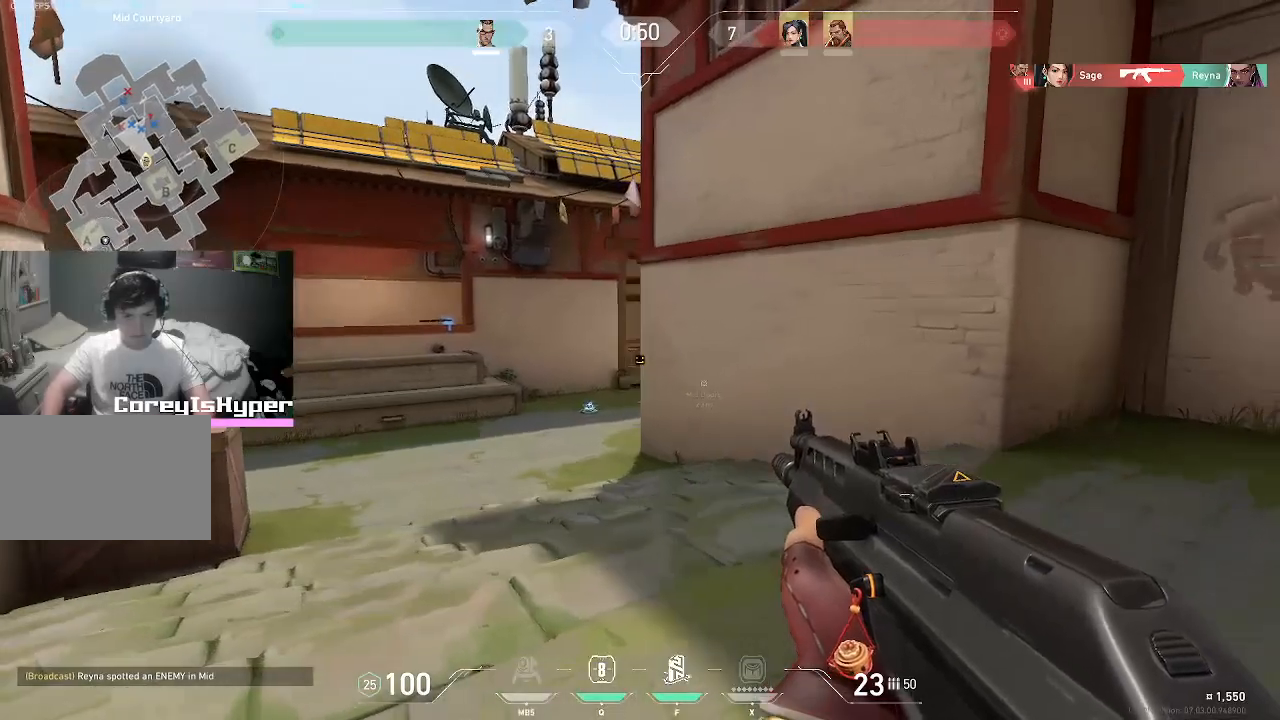
{"keys": ["a", "w"], "mouse": [], "events": [[50, "w", "down"], [250, "w", "up"], [433, "w", "down"]]}
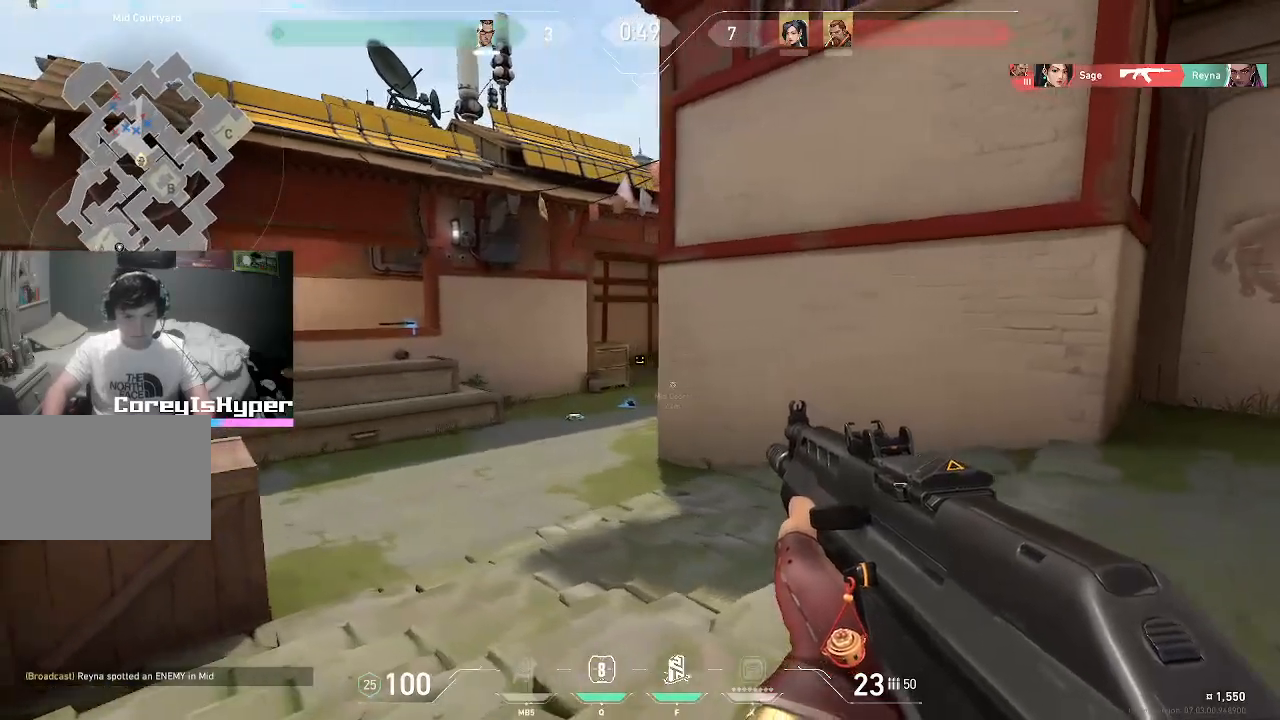
{"keys": ["d", "s"], "mouse": [], "events": [[200, "w", "up"], [350, "a", "up"], [383, "d", "down"], [483, "s", "down"]]}
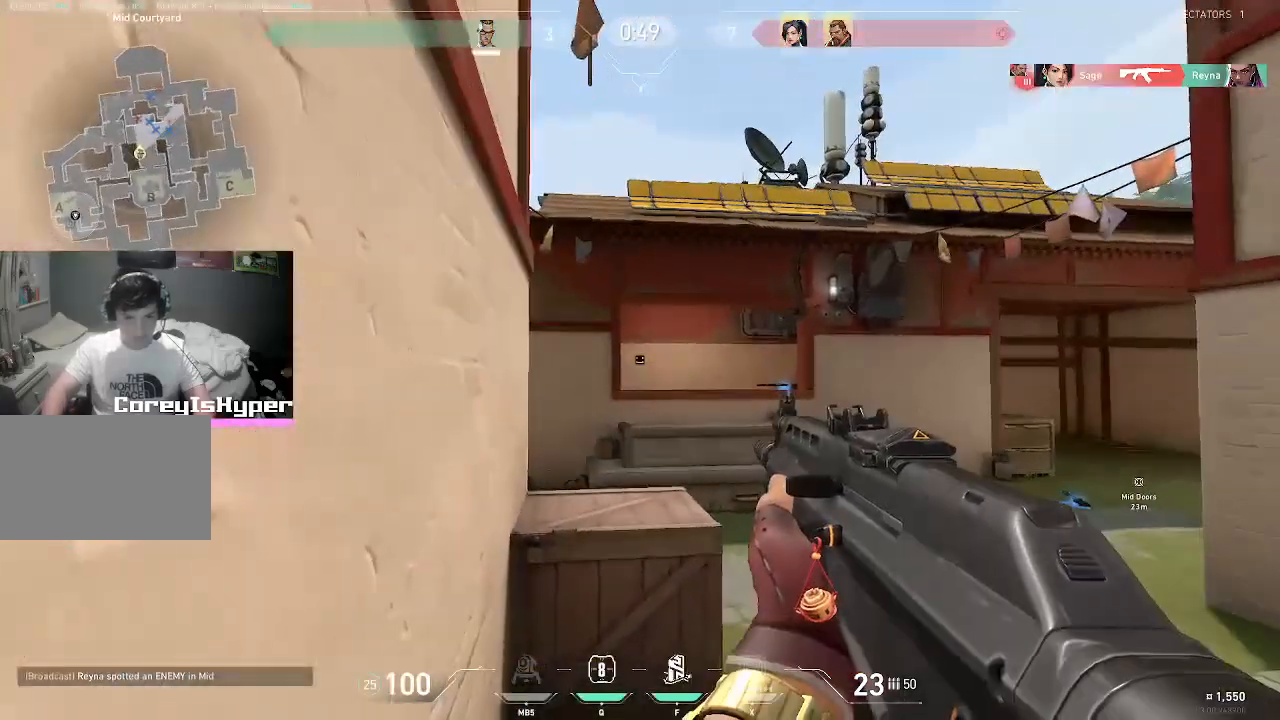
{"keys": ["s"], "mouse": [], "events": [[183, "d", "up"]]}
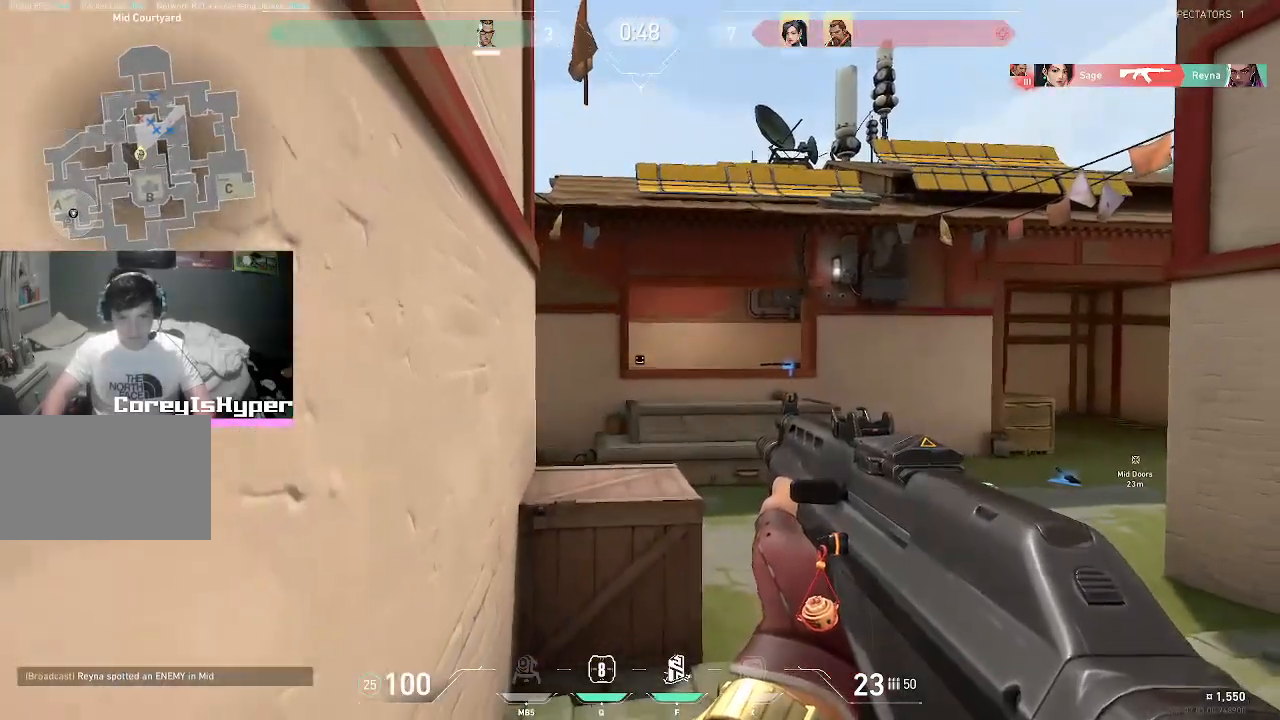
{"keys": ["d", "s"], "mouse": [], "events": [[333, "d", "down"]]}
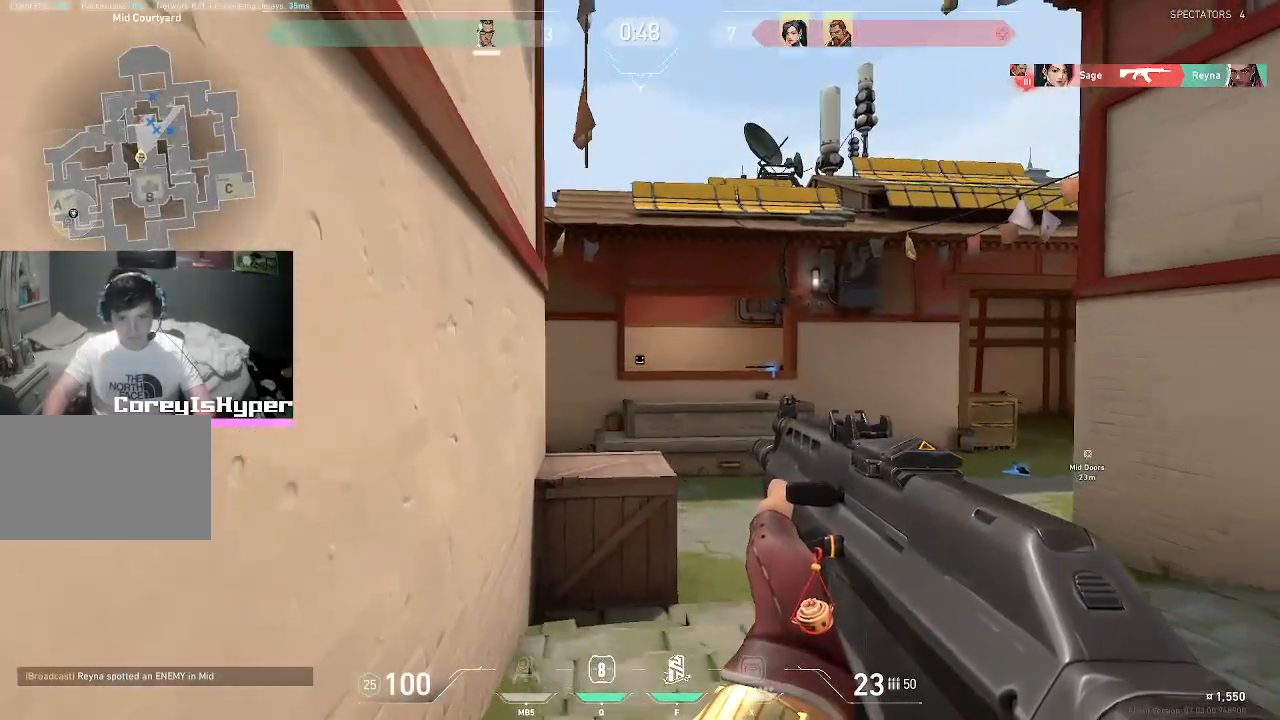
{"keys": ["d", "s"], "mouse": [], "events": [[167, "d", "up"], [300, "d", "down"]]}
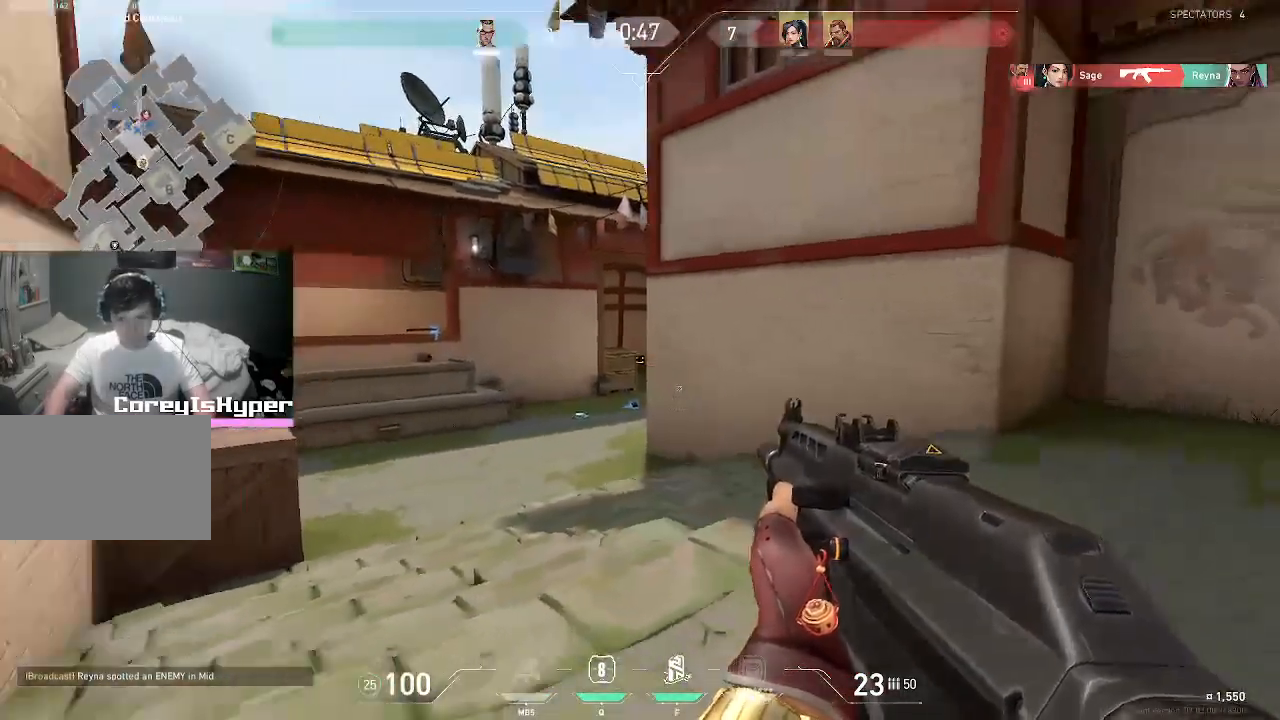
{"keys": ["d", "s"], "mouse": [], "events": []}
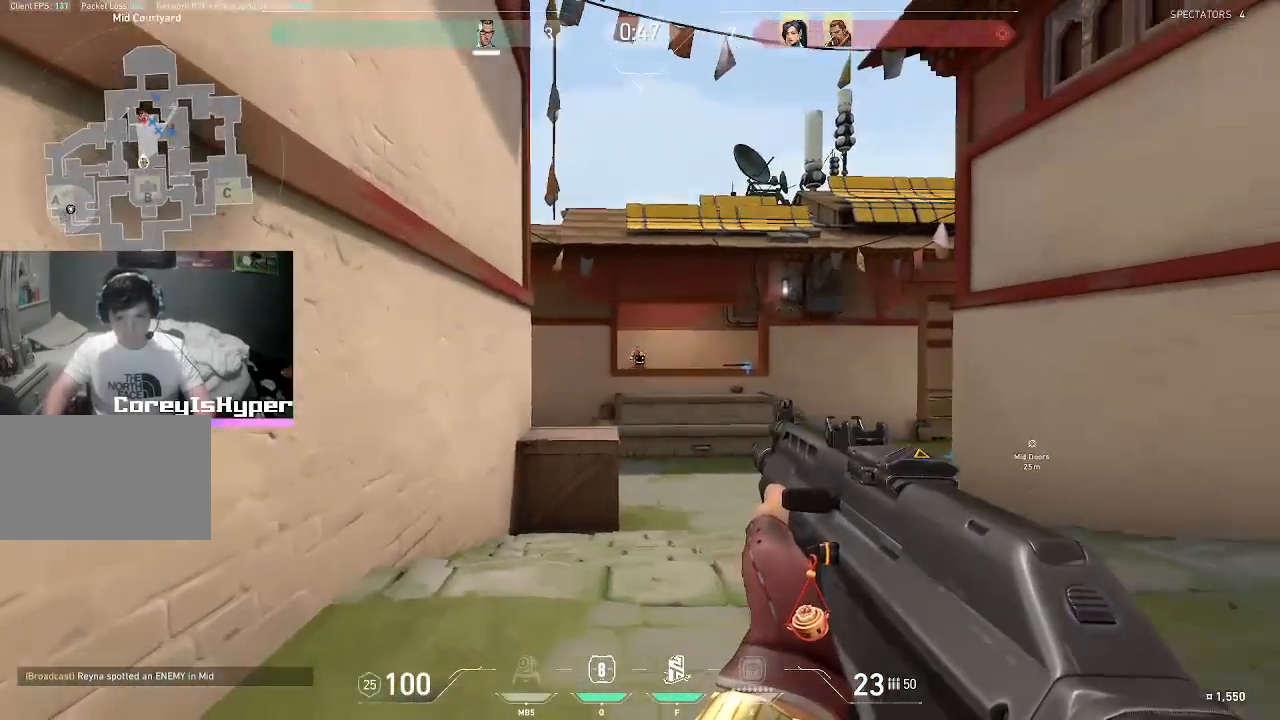
{"keys": [], "mouse": ["left"], "events": [[50, "s", "up"], [100, "d", "up"], [100, "mouse_left", "down"], [250, "mouse_left", "up"], [333, "mouse_left", "down"]]}
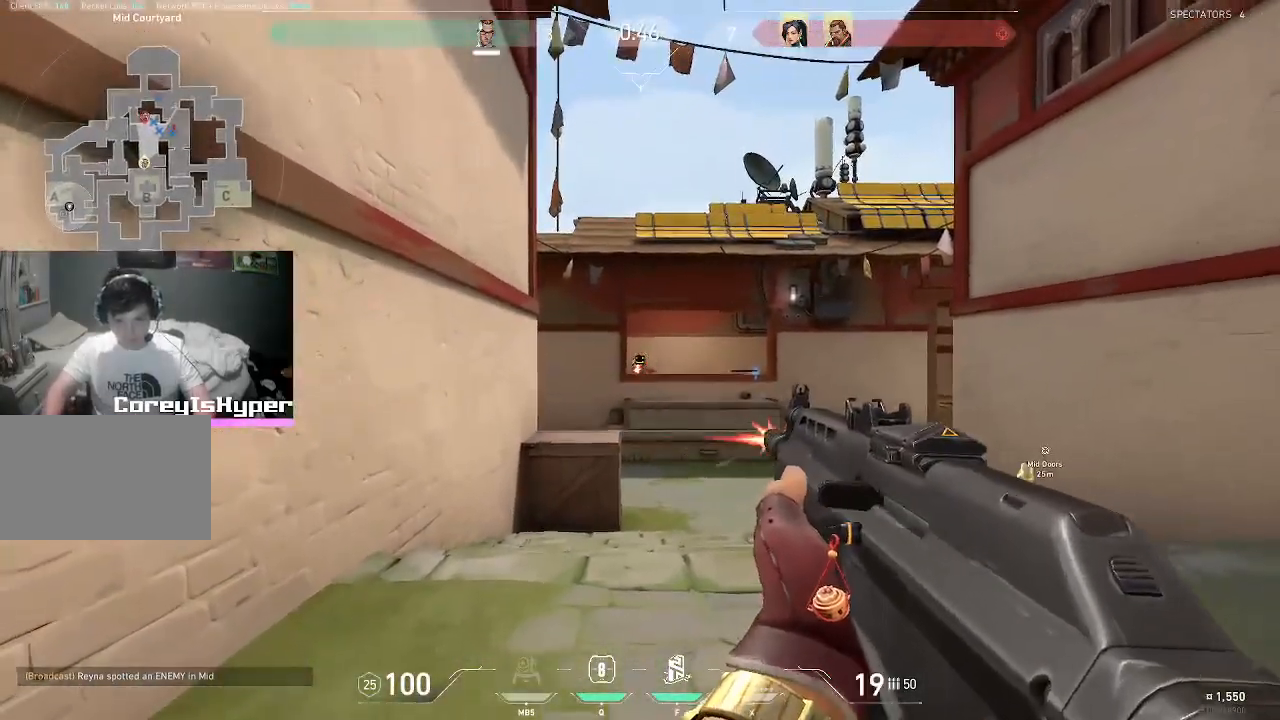
{"keys": ["a"], "mouse": [], "events": [[17, "mouse_left", "up"], [167, "mouse_left", "down"], [350, "mouse_left", "up"], [483, "a", "down"]]}
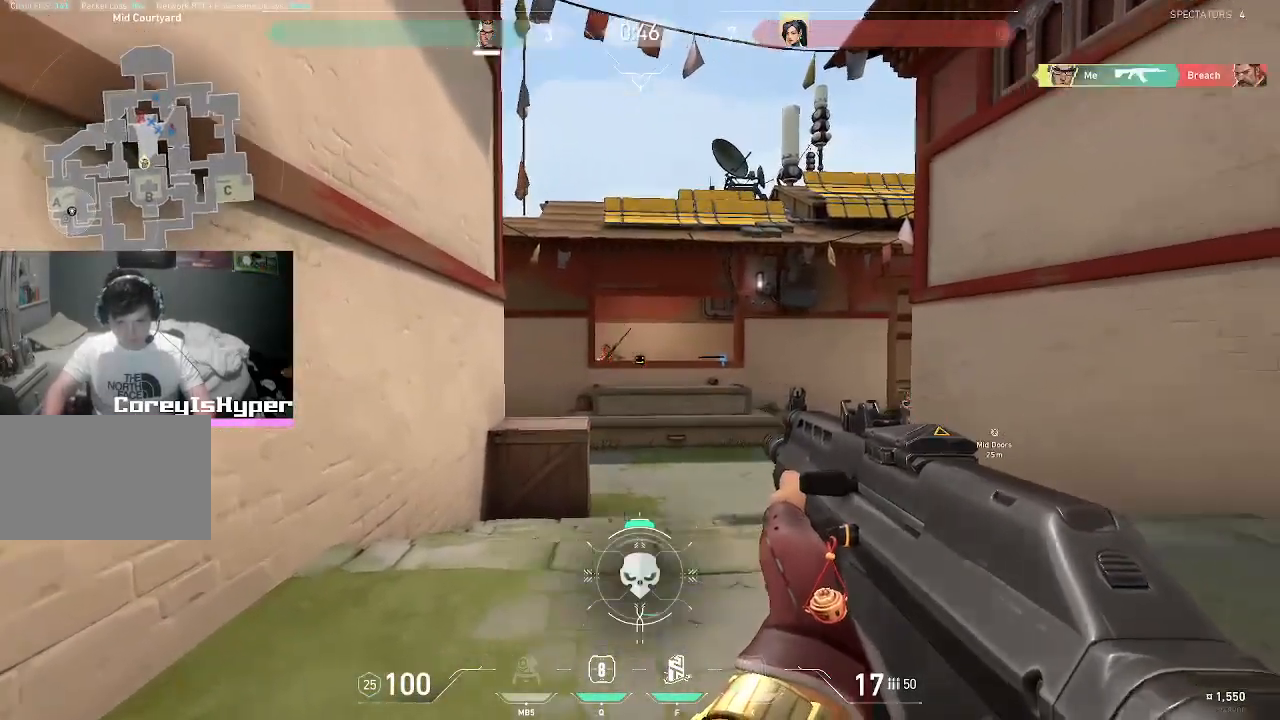
{"keys": ["a"], "mouse": [], "events": []}
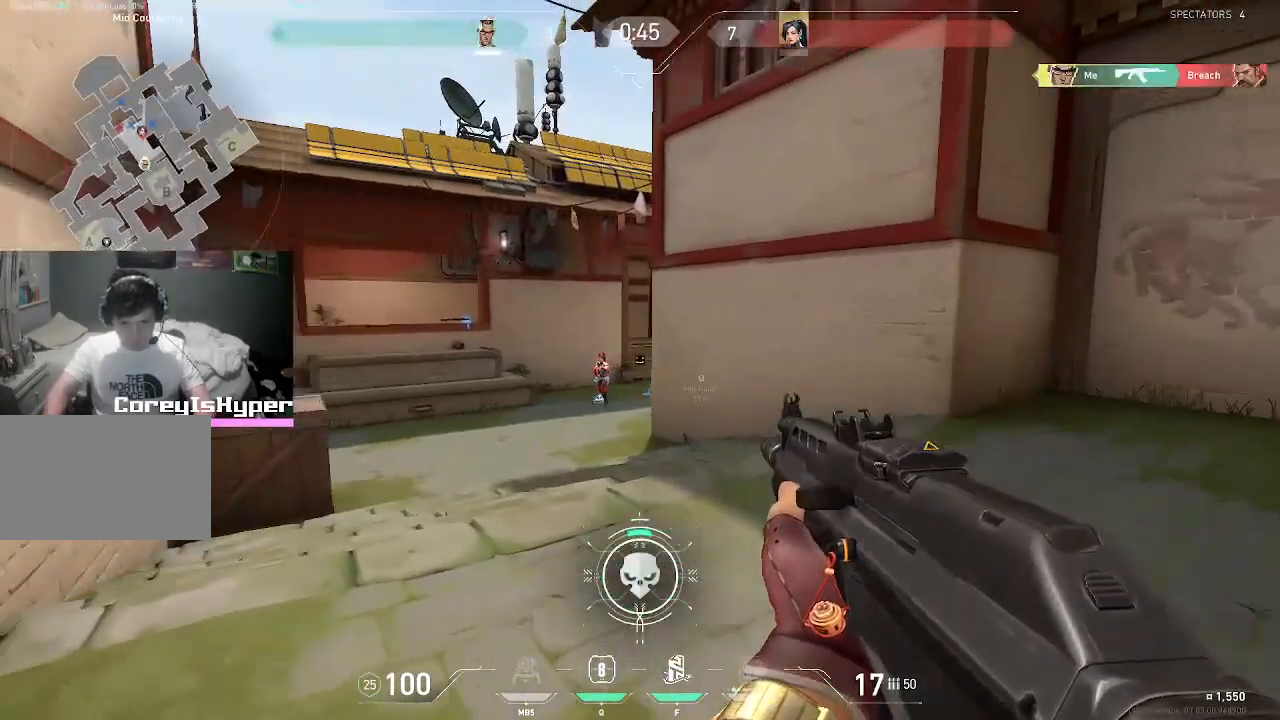
{"keys": ["shift"], "mouse": ["left"], "events": [[117, "mouse_left", "down"], [167, "a", "up"], [217, "shift", "down"], [300, "mouse_left", "up"], [450, "mouse_left", "down"]]}
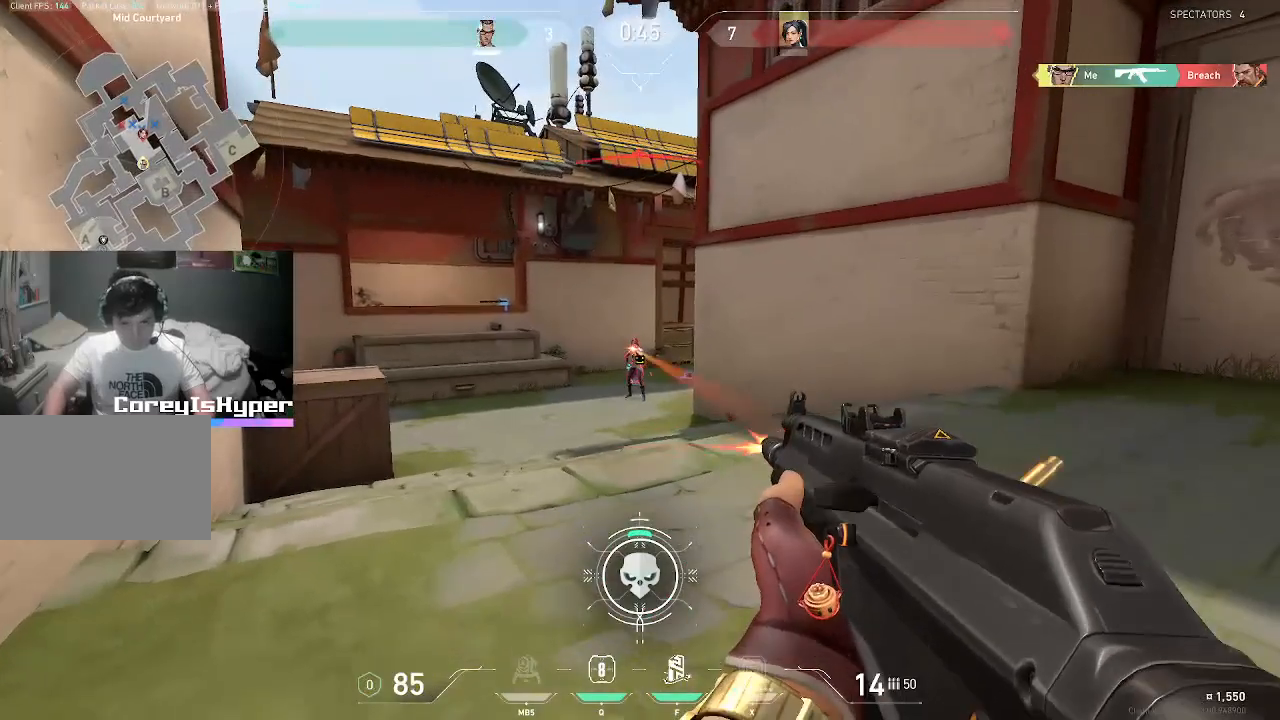
{"keys": ["shift"], "mouse": [], "events": [[133, "mouse_left", "up"], [217, "mouse_left", "down"], [417, "mouse_left", "up"]]}
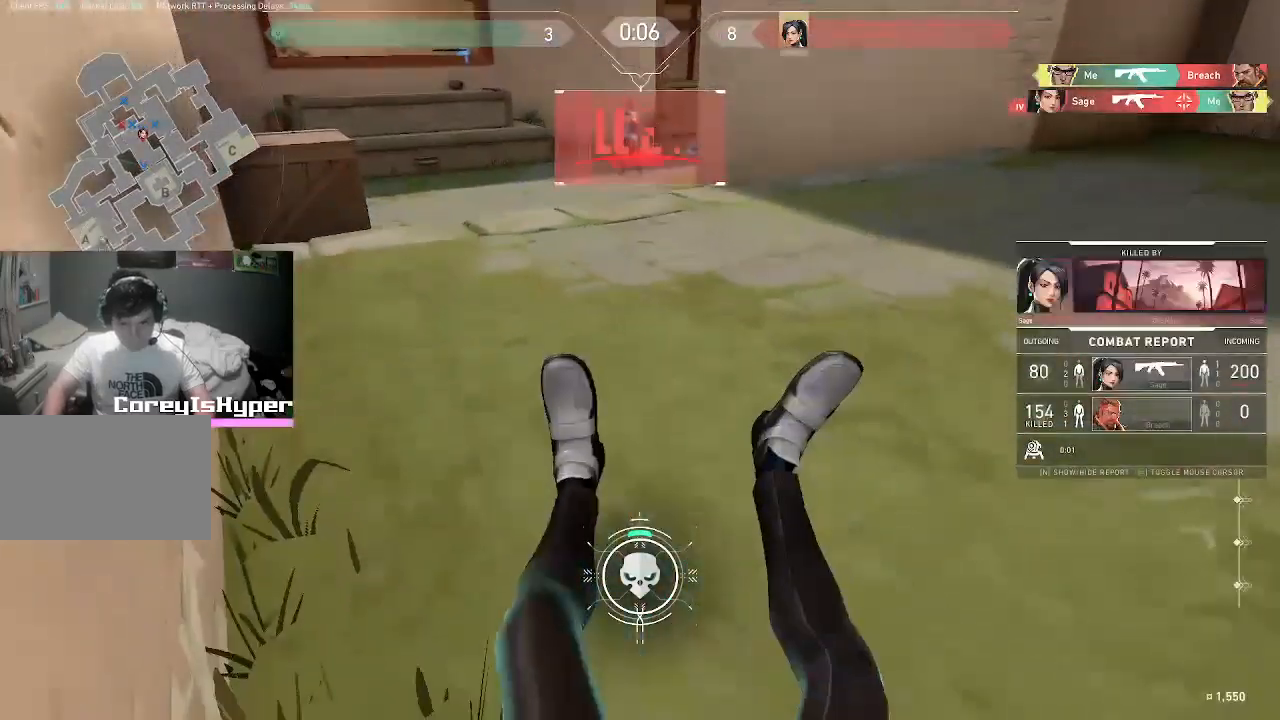
{"keys": ["tab"], "mouse": [], "events": [[50, "shift", "up"], [183, "tab", "down"]]}
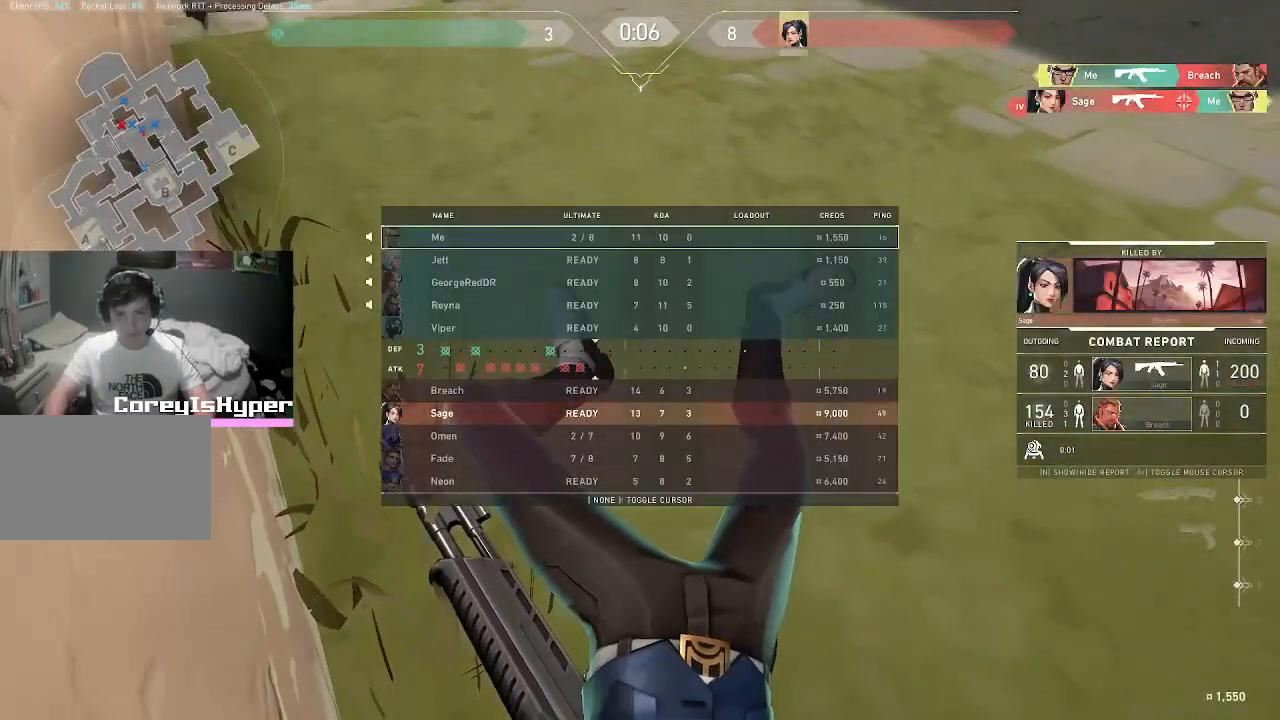
{"keys": ["tab"], "mouse": [], "events": []}
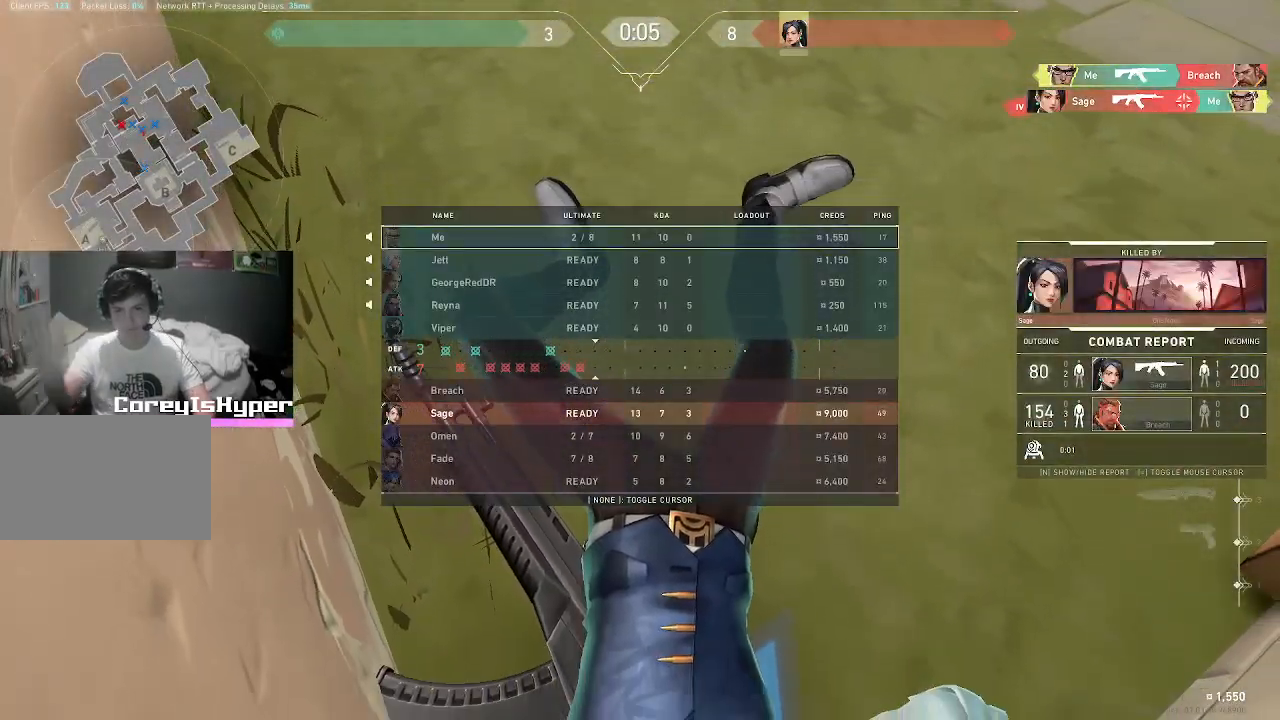
{"keys": ["tab"], "mouse": [], "events": []}
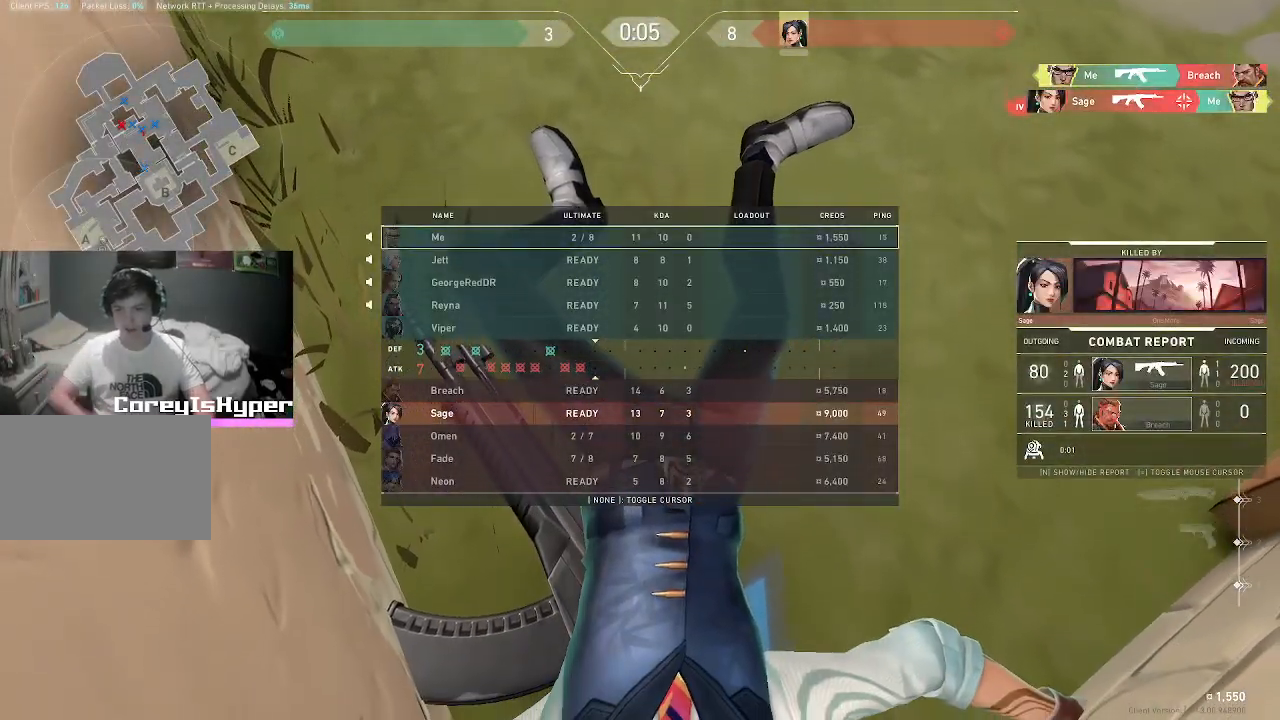
{"keys": [], "mouse": [], "events": [[283, "tab", "up"]]}
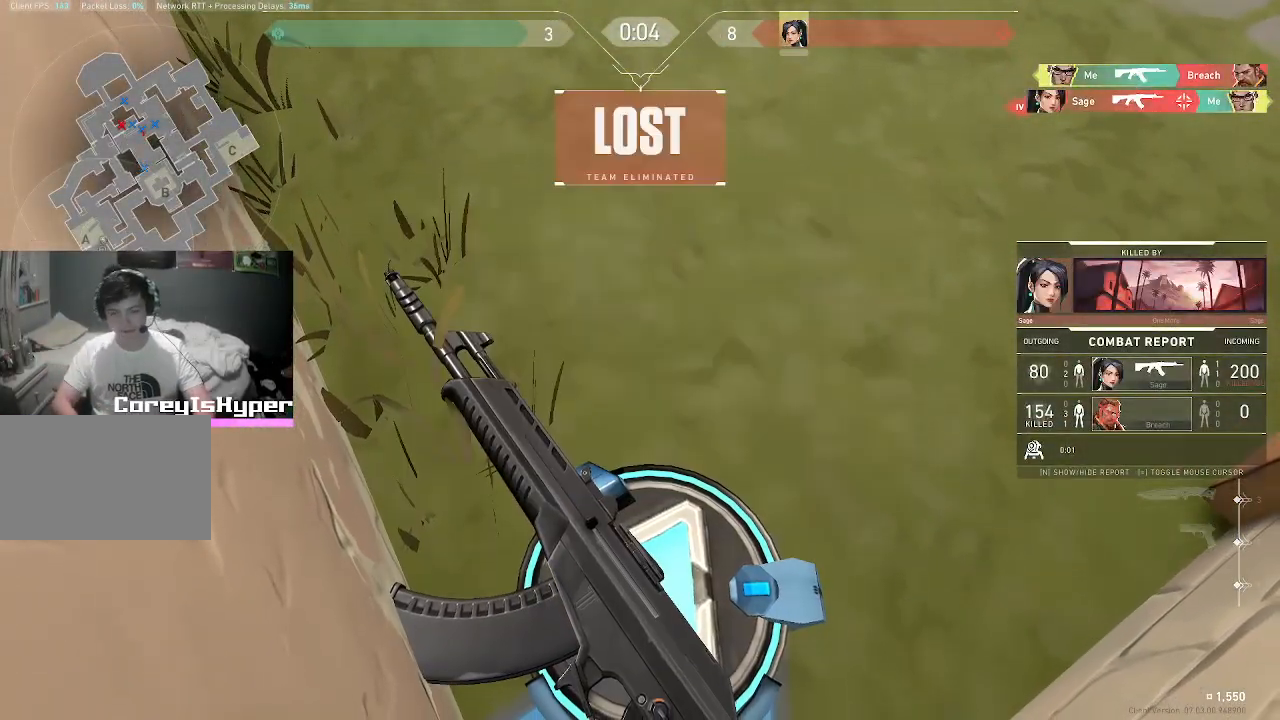
{"keys": [], "mouse": [], "events": []}
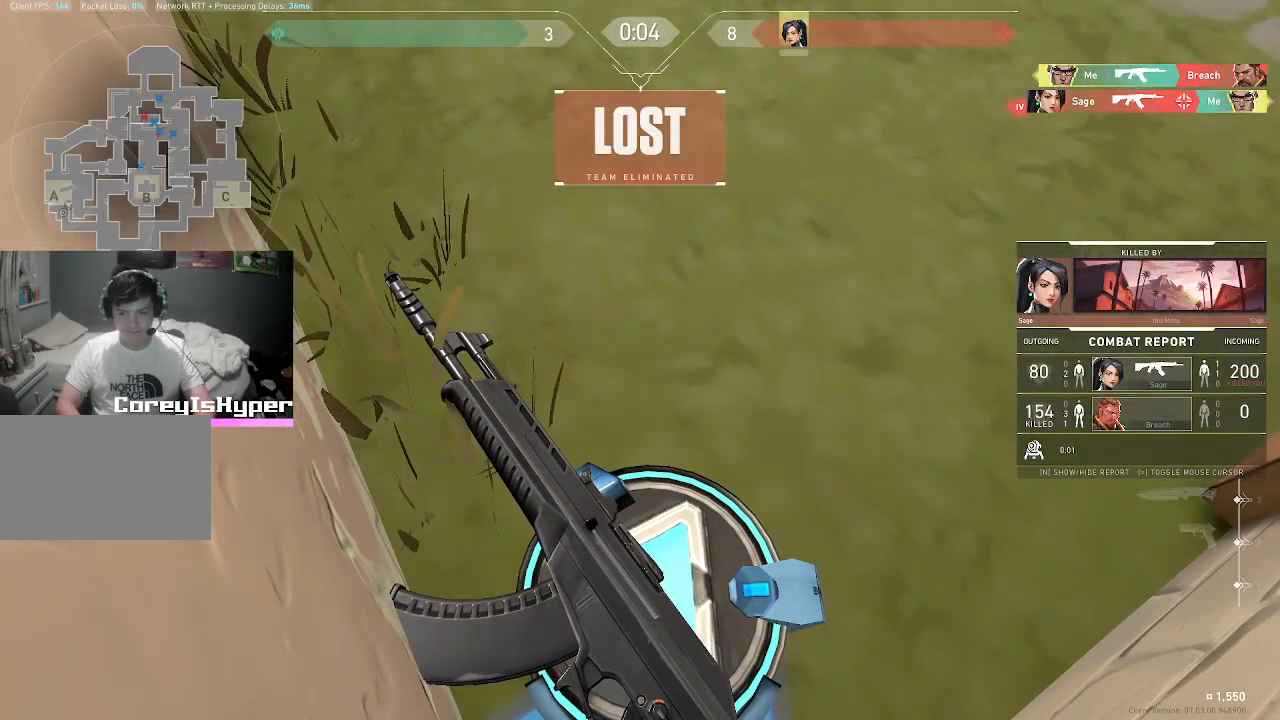
{"keys": [], "mouse": [], "events": []}
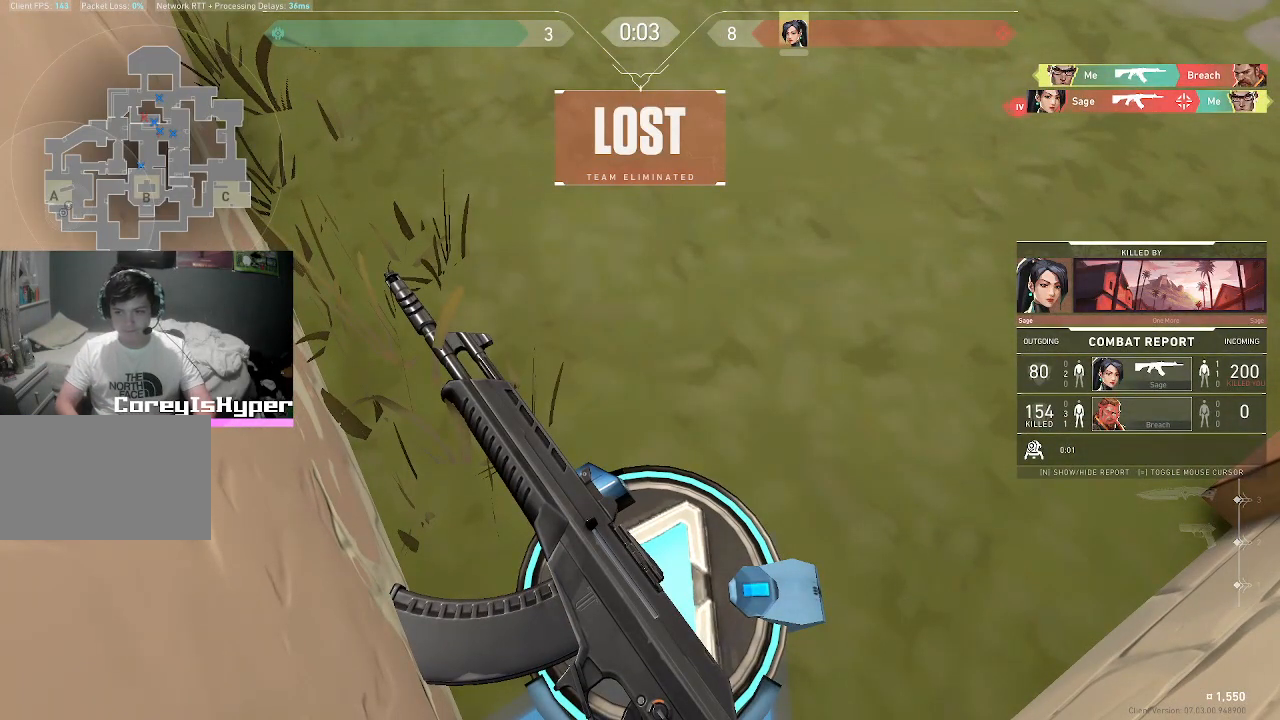
{"keys": ["tab"], "mouse": [], "events": [[183, "tab", "down"]]}